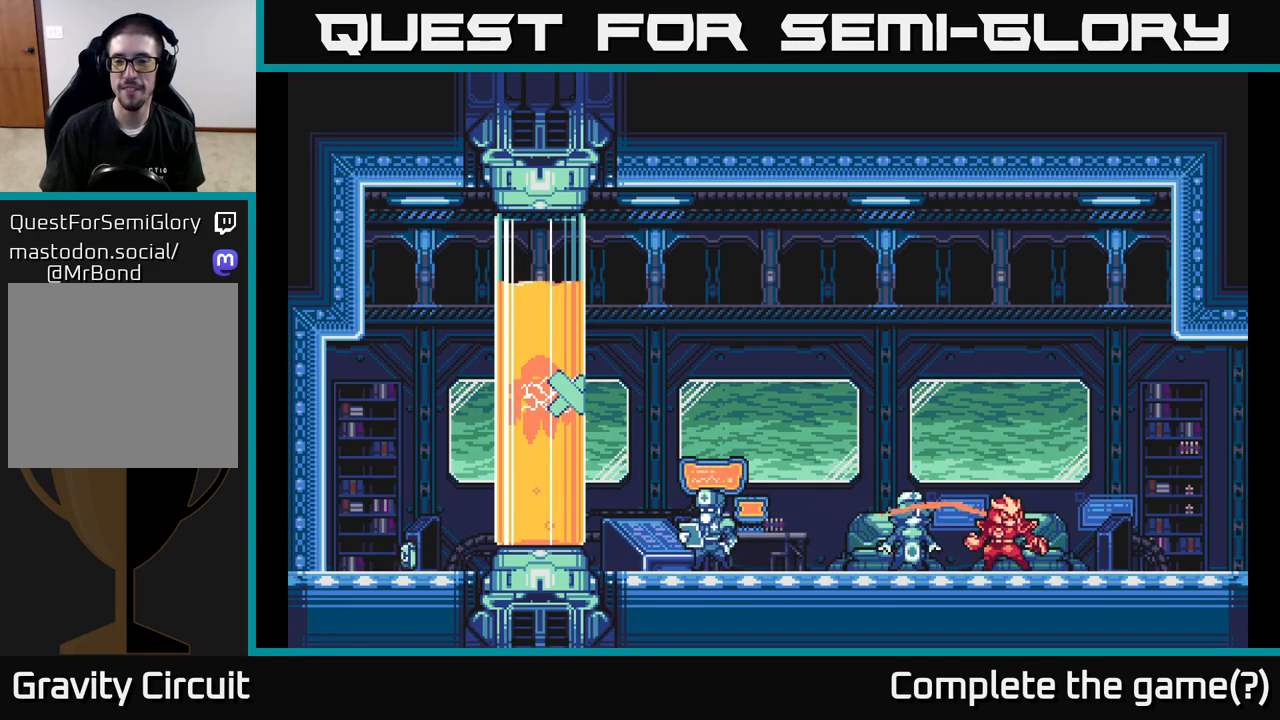
Gameplay with a controller (Xbox layout); each line is a JSON object with the inputs held at the frame after it. "events" lists button and stick changes between this image and that frame as [ms after this image, input, new state], when the widget could be followed in between.
{"buttons": [], "left_stick": "center", "right_stick": "center", "events": []}
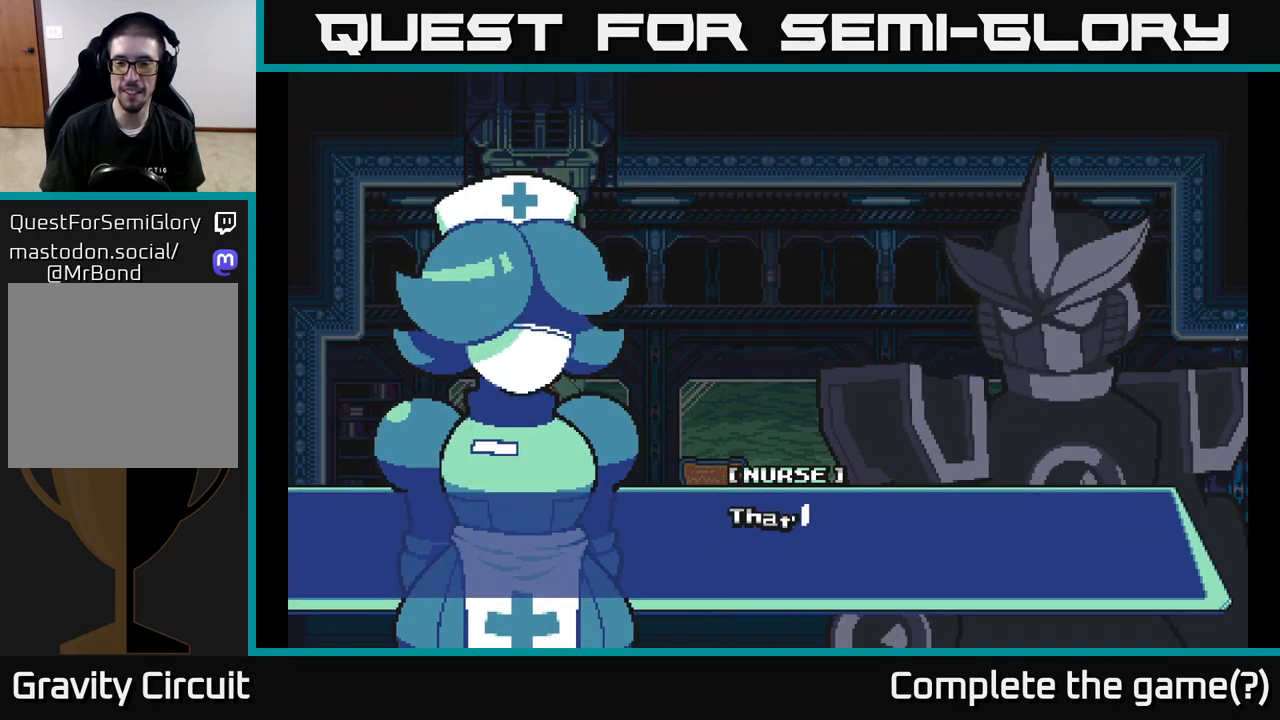
{"buttons": ["A"], "left_stick": "center", "right_stick": "center", "events": [[233, "A", "down"], [383, "A", "up"], [467, "A", "down"]]}
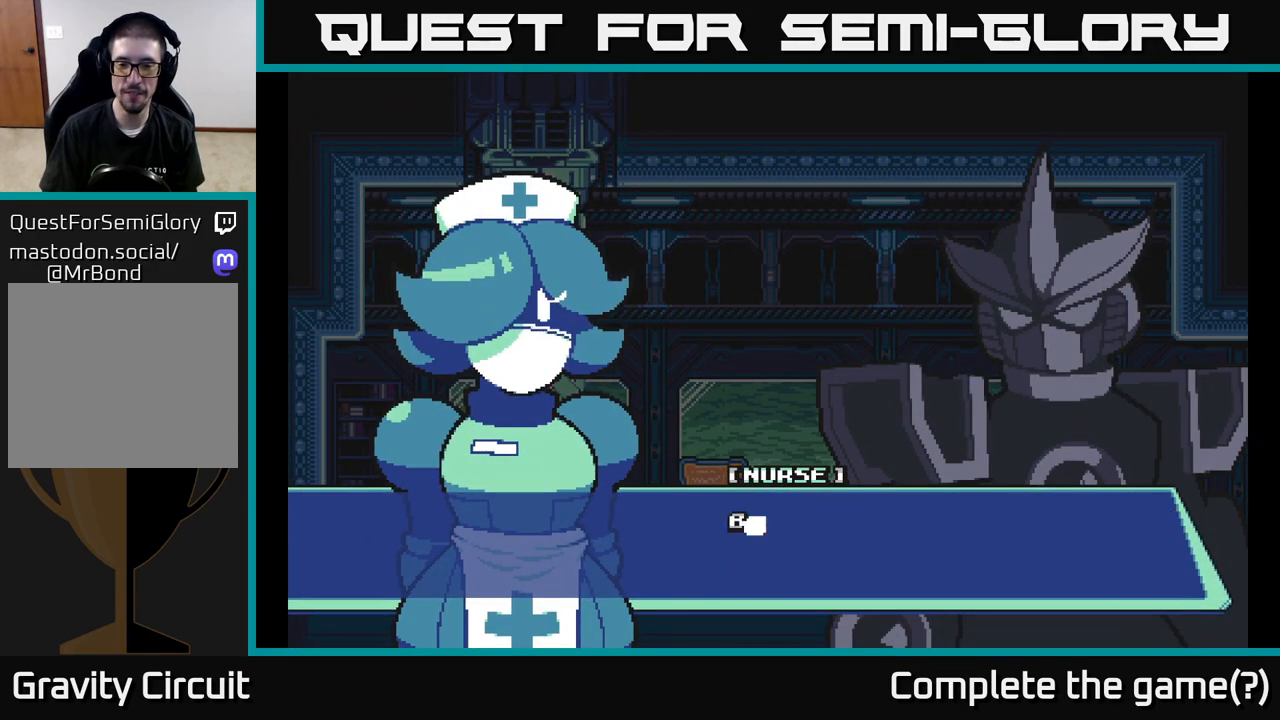
{"buttons": ["A"], "left_stick": "center", "right_stick": "center", "events": [[117, "A", "up"], [383, "A", "down"]]}
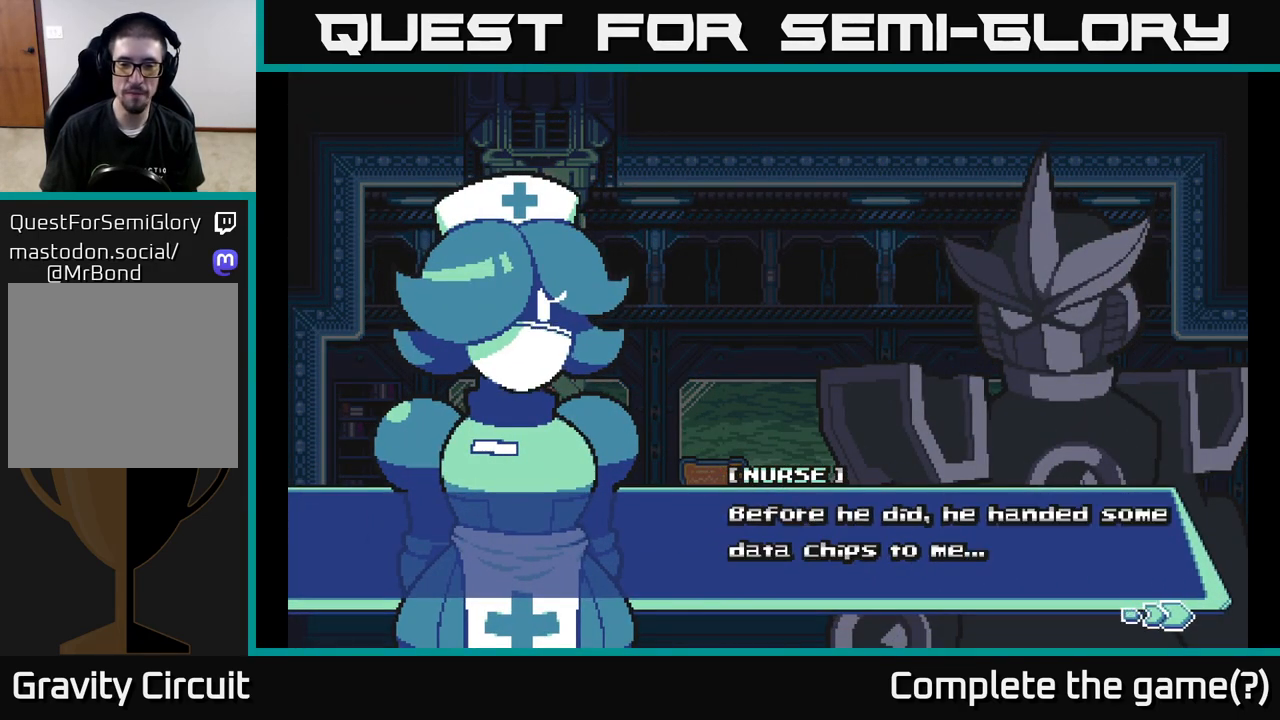
{"buttons": [], "left_stick": "center", "right_stick": "center", "events": [[50, "A", "up"]]}
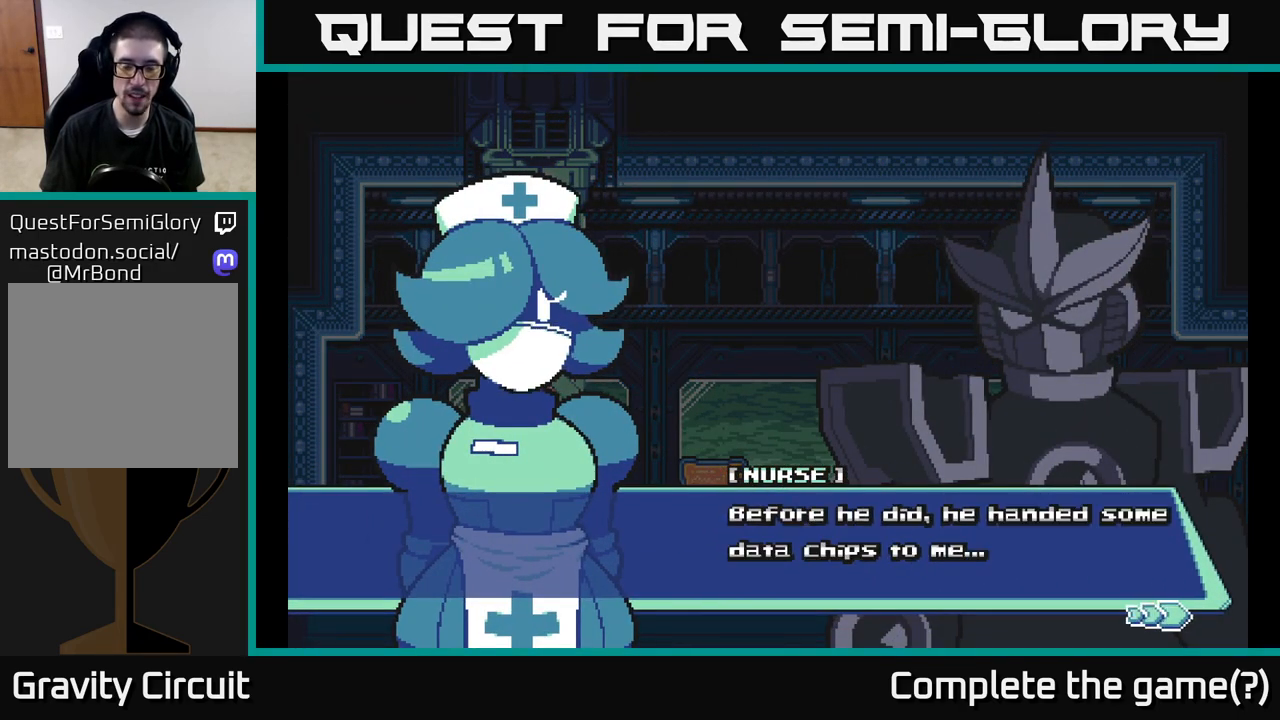
{"buttons": ["A"], "left_stick": "center", "right_stick": "center", "events": [[167, "A", "down"], [317, "A", "up"], [467, "A", "down"]]}
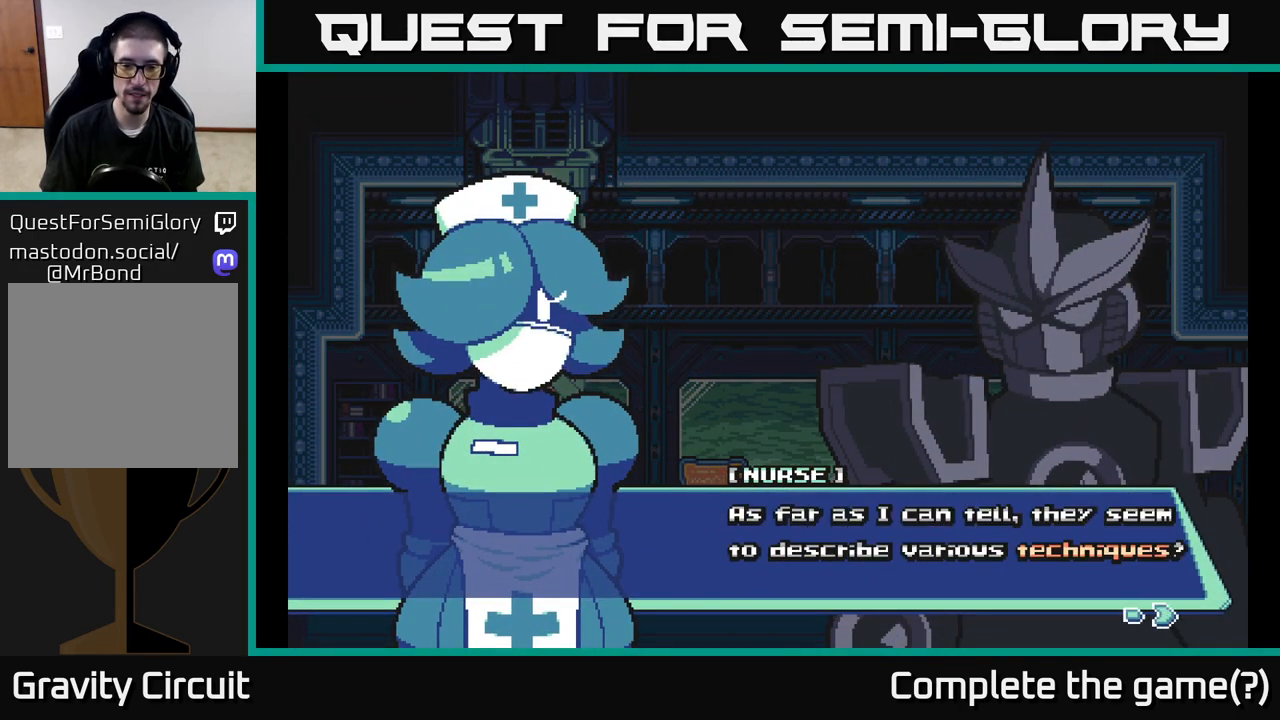
{"buttons": [], "left_stick": "center", "right_stick": "center", "events": [[133, "A", "up"]]}
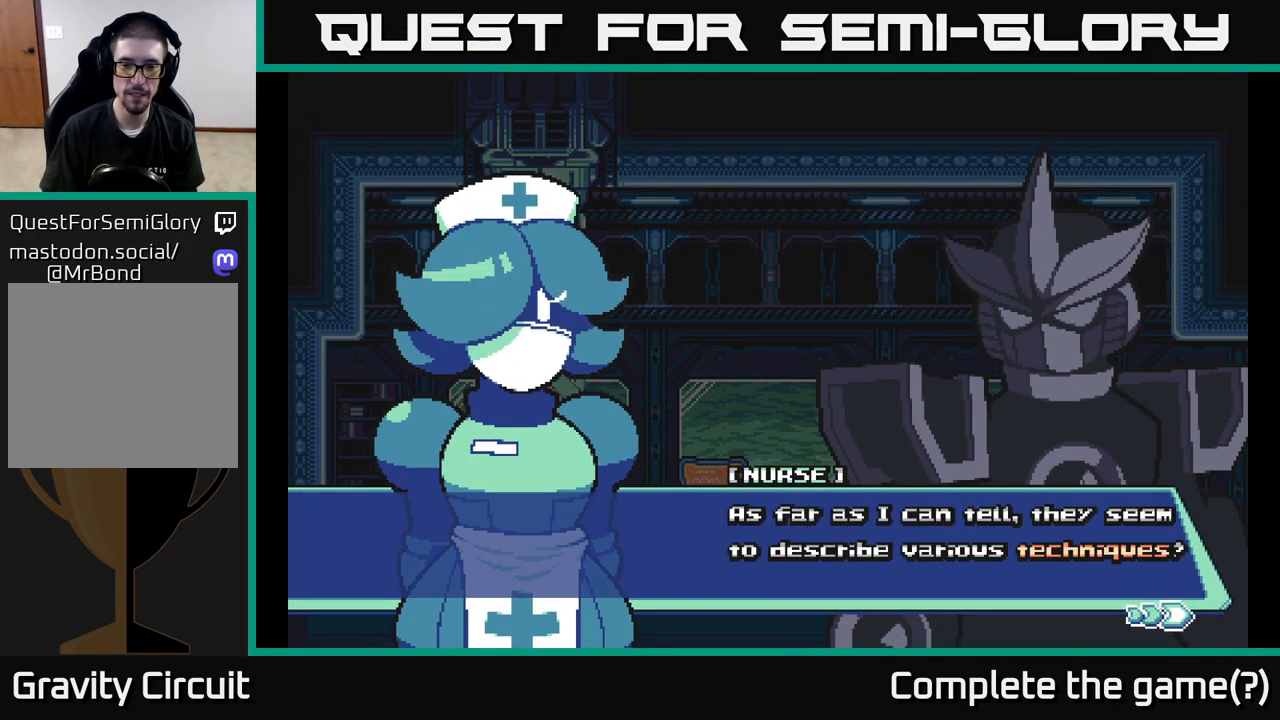
{"buttons": ["A"], "left_stick": "center", "right_stick": "center", "events": [[200, "A", "down"], [350, "A", "up"], [467, "A", "down"]]}
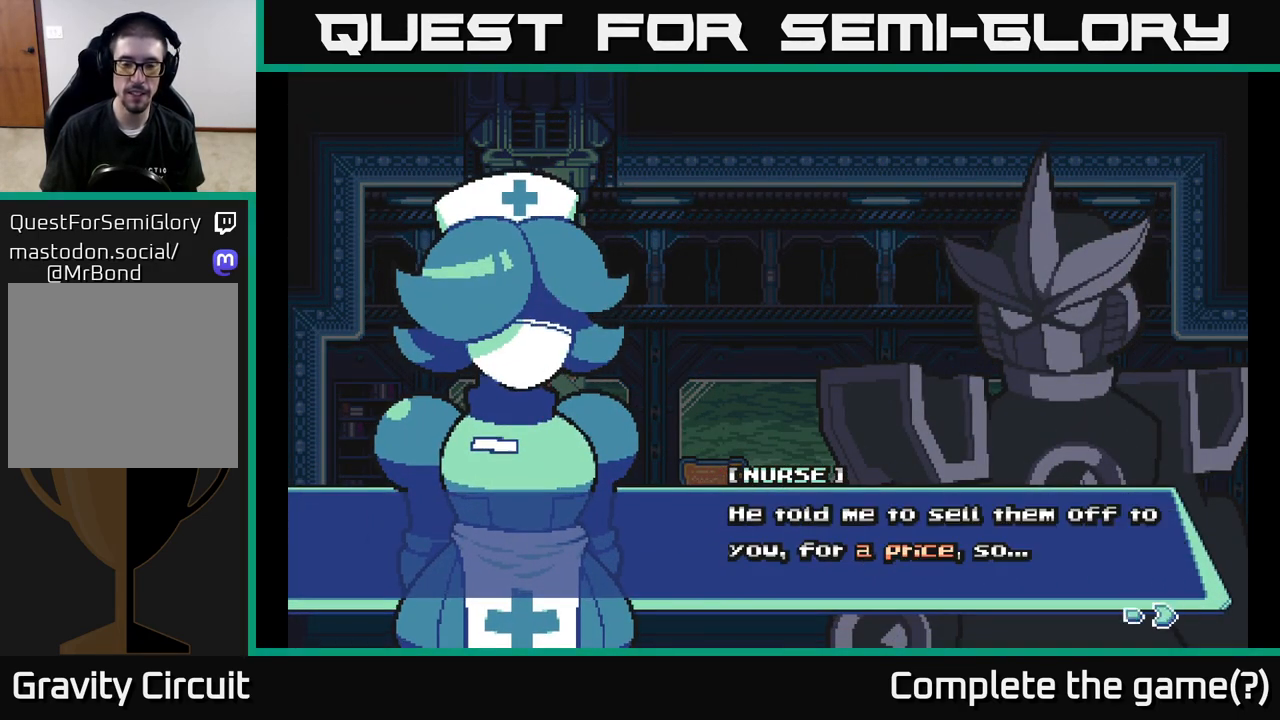
{"buttons": [], "left_stick": "center", "right_stick": "center", "events": [[167, "A", "up"]]}
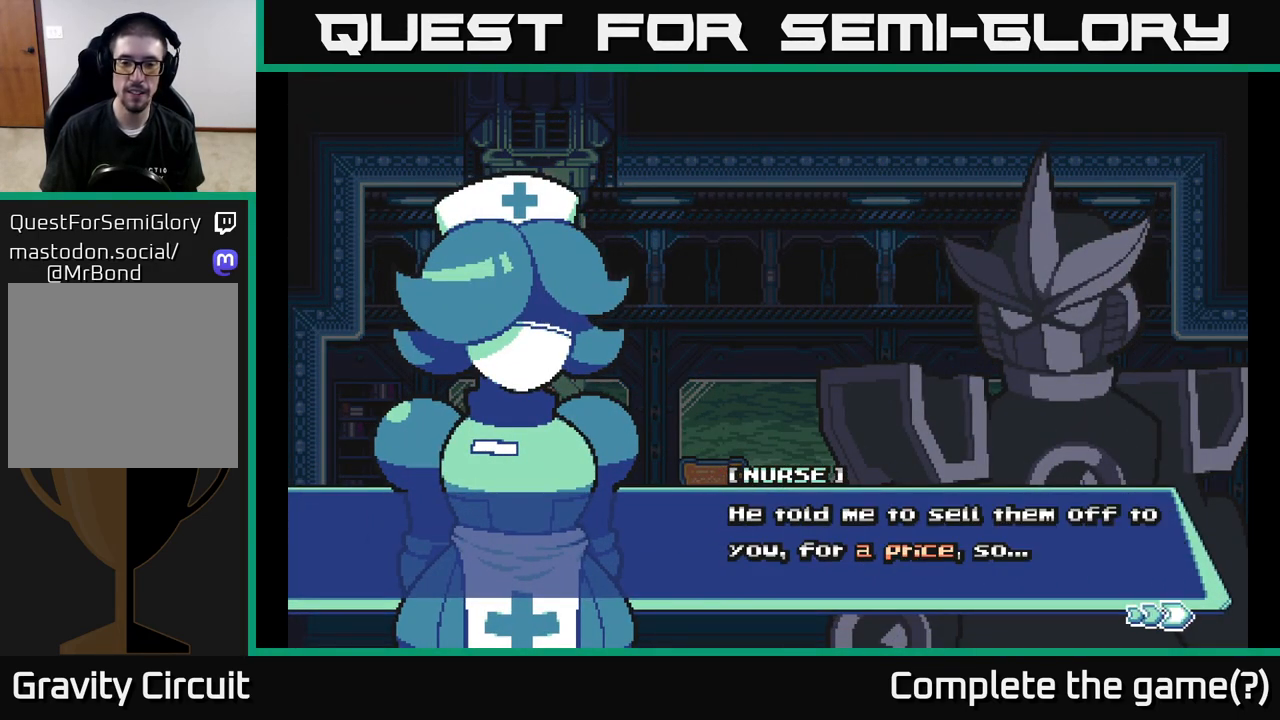
{"buttons": ["A"], "left_stick": "center", "right_stick": "center", "events": [[117, "A", "down"], [300, "A", "up"], [433, "A", "down"]]}
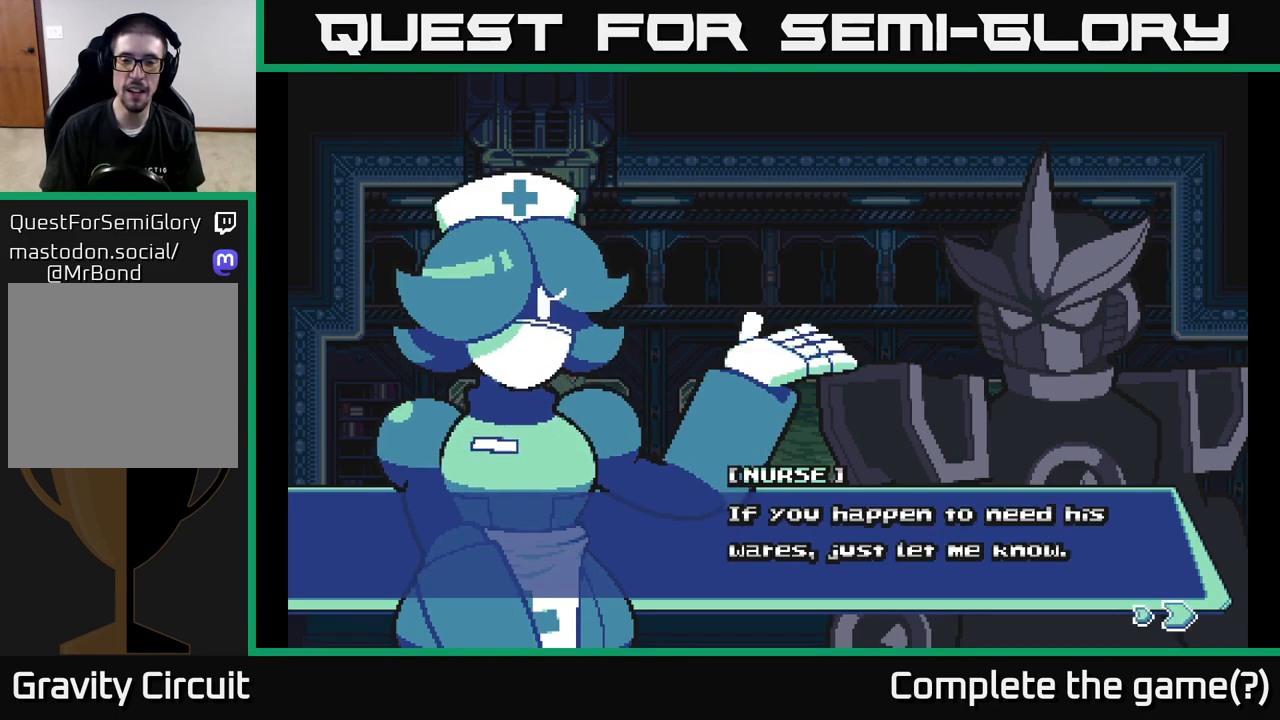
{"buttons": ["A"], "left_stick": "center", "right_stick": "center", "events": [[100, "A", "up"], [450, "A", "down"]]}
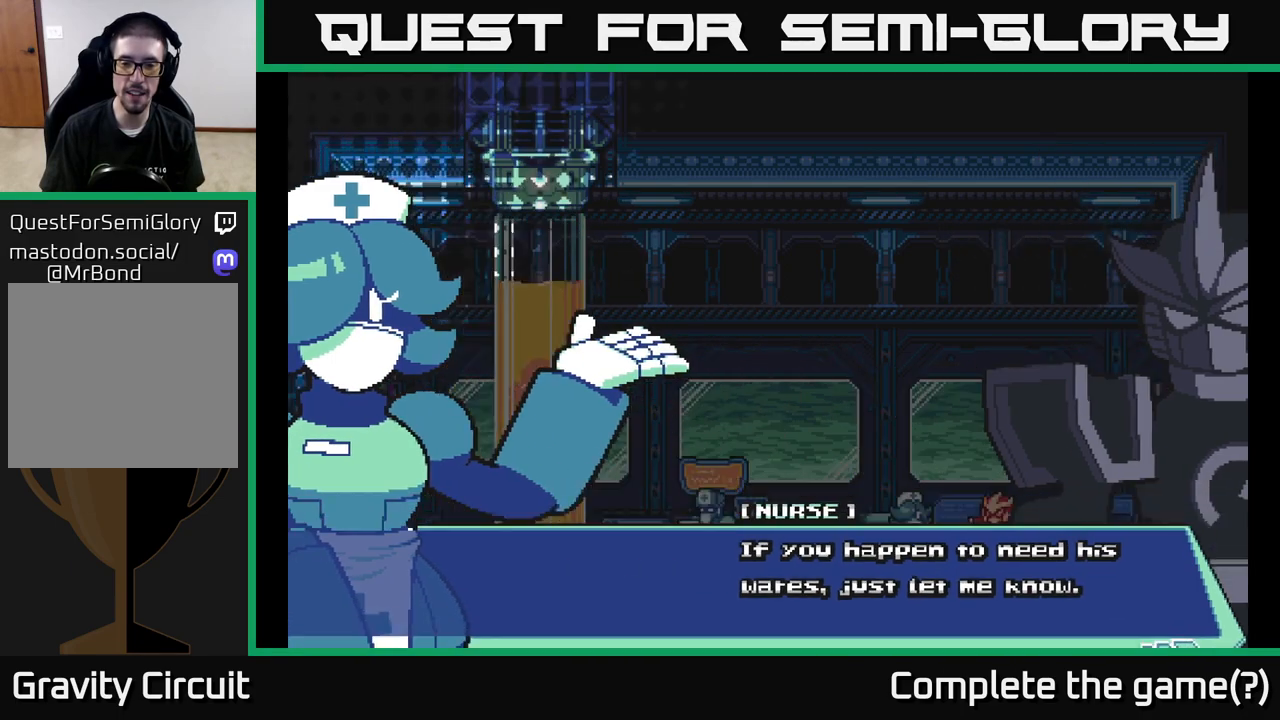
{"buttons": [], "left_stick": "center", "right_stick": "center", "events": [[100, "A", "up"]]}
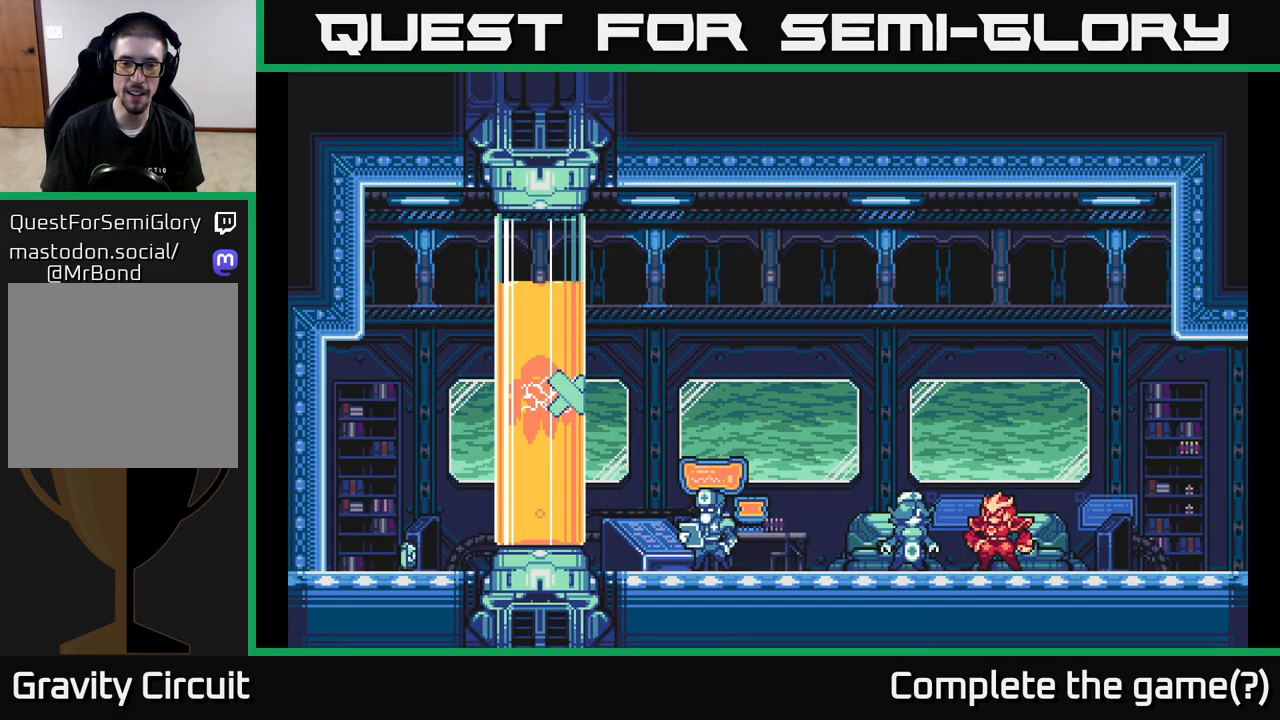
{"buttons": [], "left_stick": "center", "right_stick": "center", "events": []}
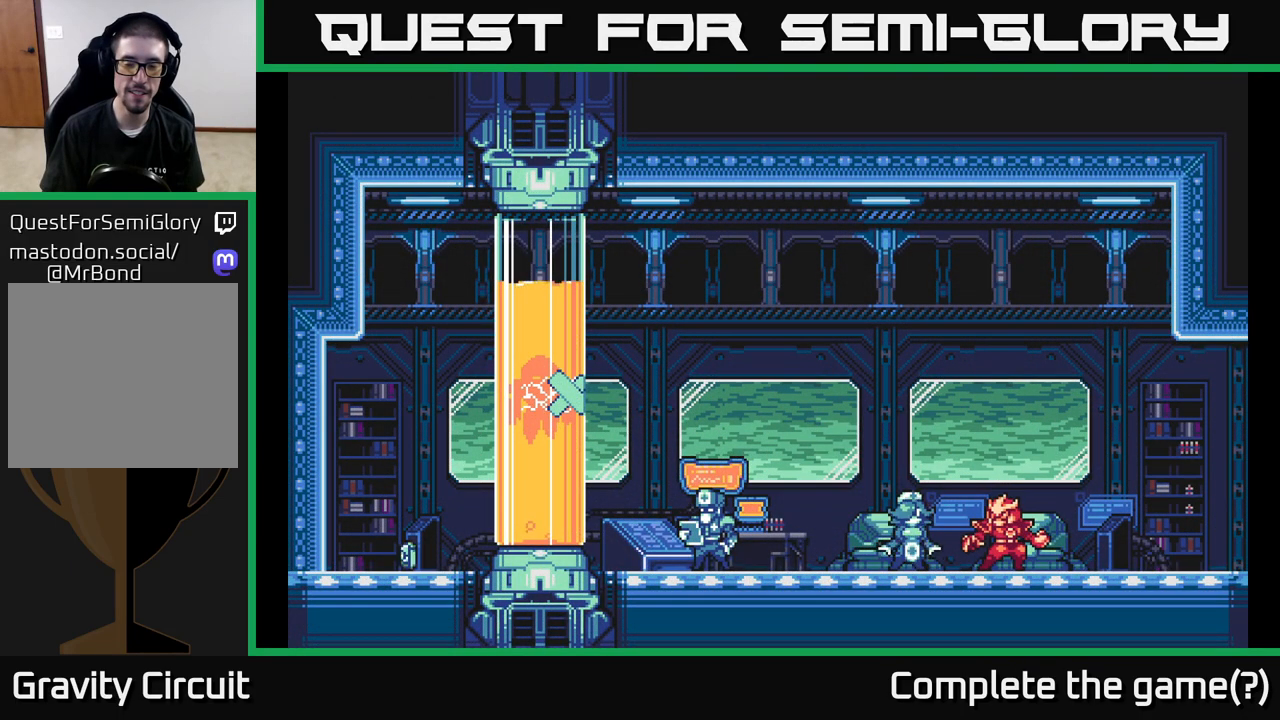
{"buttons": [], "left_stick": "center", "right_stick": "center", "events": []}
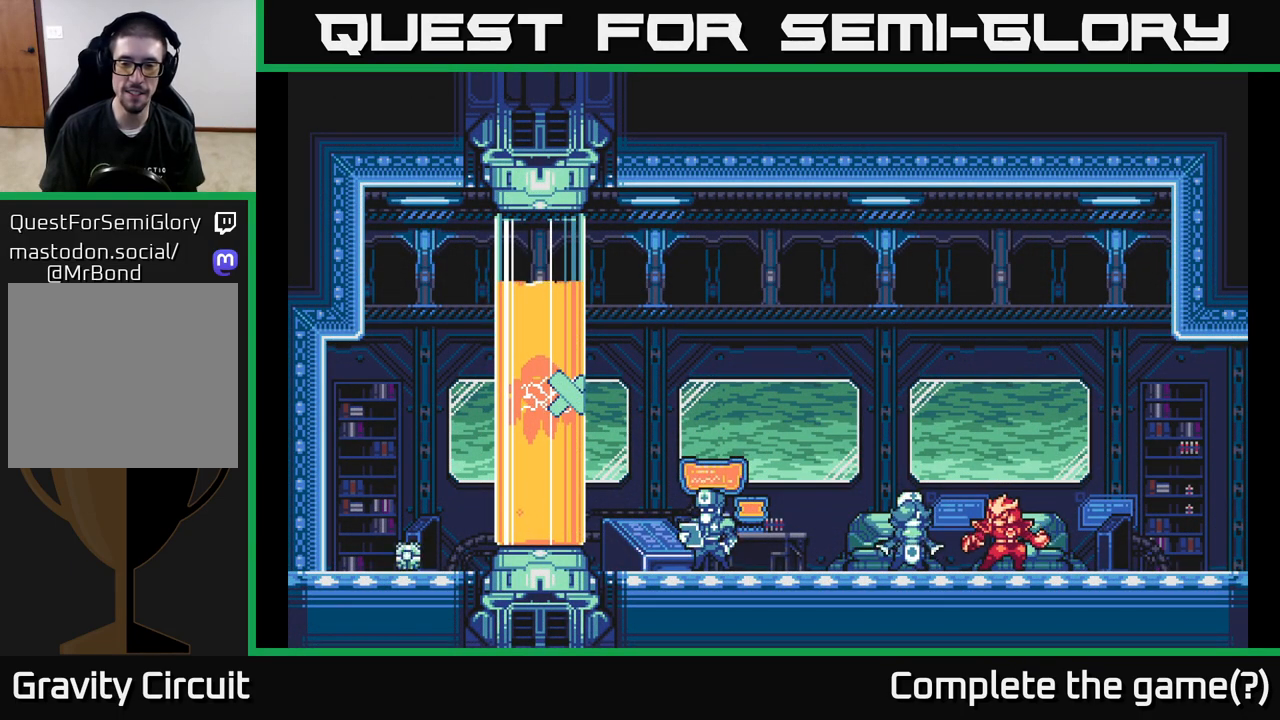
{"buttons": [], "left_stick": "up-left", "right_stick": "center", "events": [[433, "left_stick", "up-left"]]}
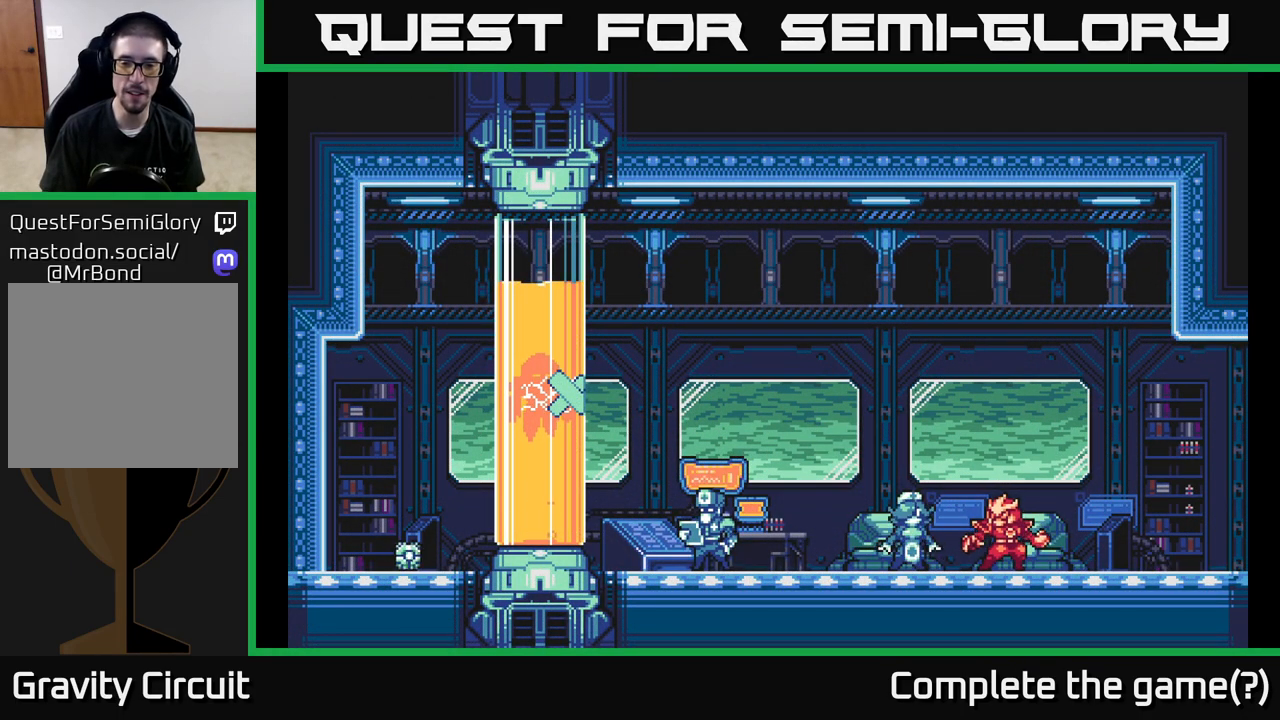
{"buttons": [], "left_stick": "up", "right_stick": "center", "events": [[83, "left_stick", "center"], [133, "left_stick", "left"], [283, "left_stick", "center"], [367, "left_stick", "up"]]}
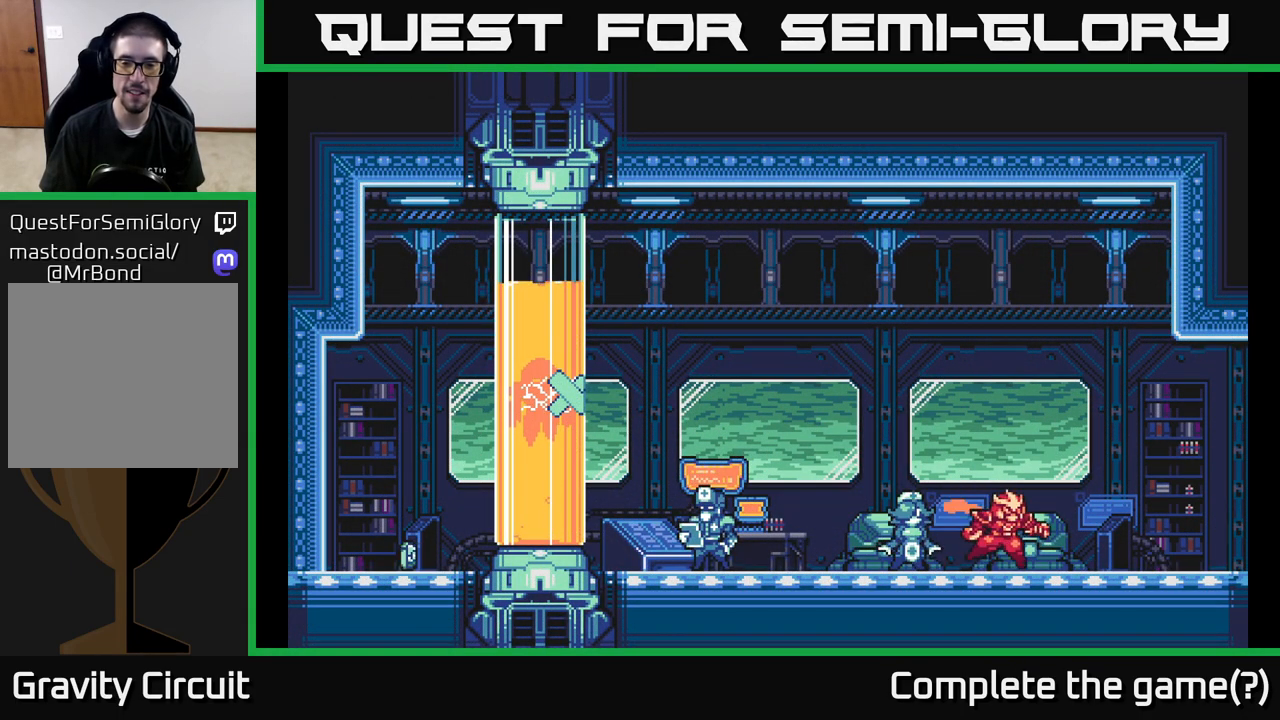
{"buttons": [], "left_stick": "center", "right_stick": "center", "events": [[17, "left_stick", "center"]]}
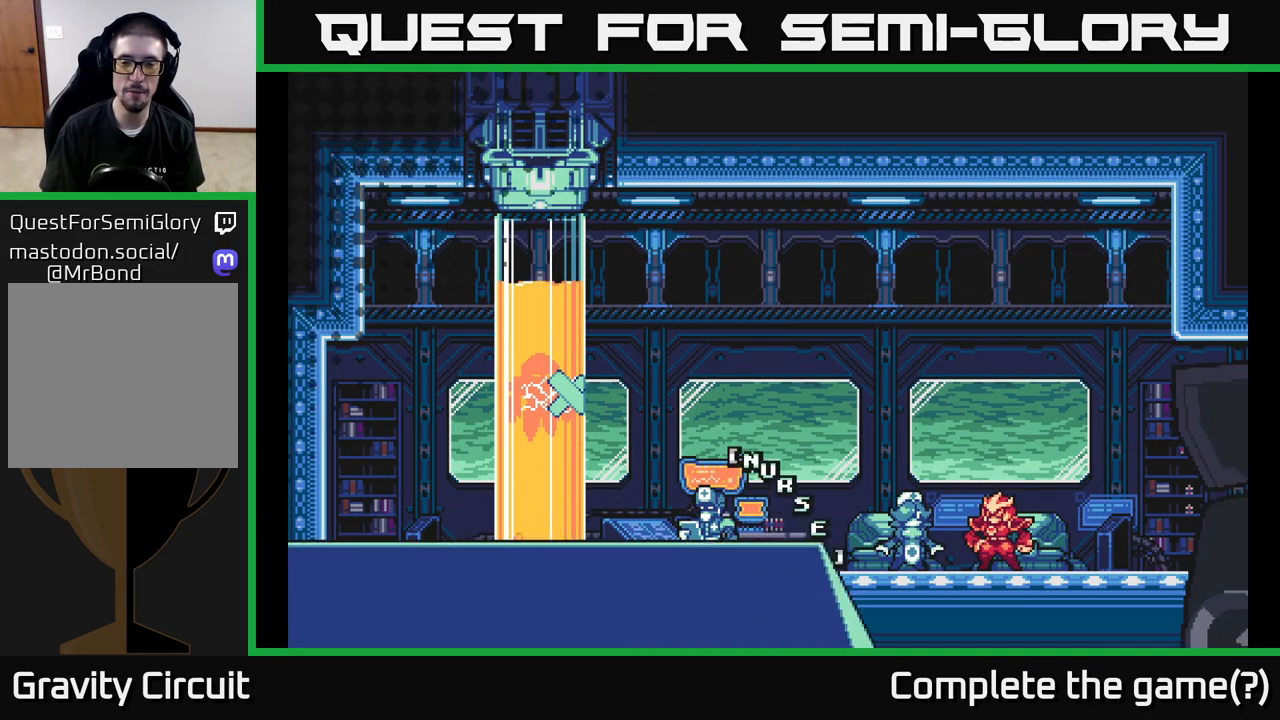
{"buttons": [], "left_stick": "center", "right_stick": "center", "events": []}
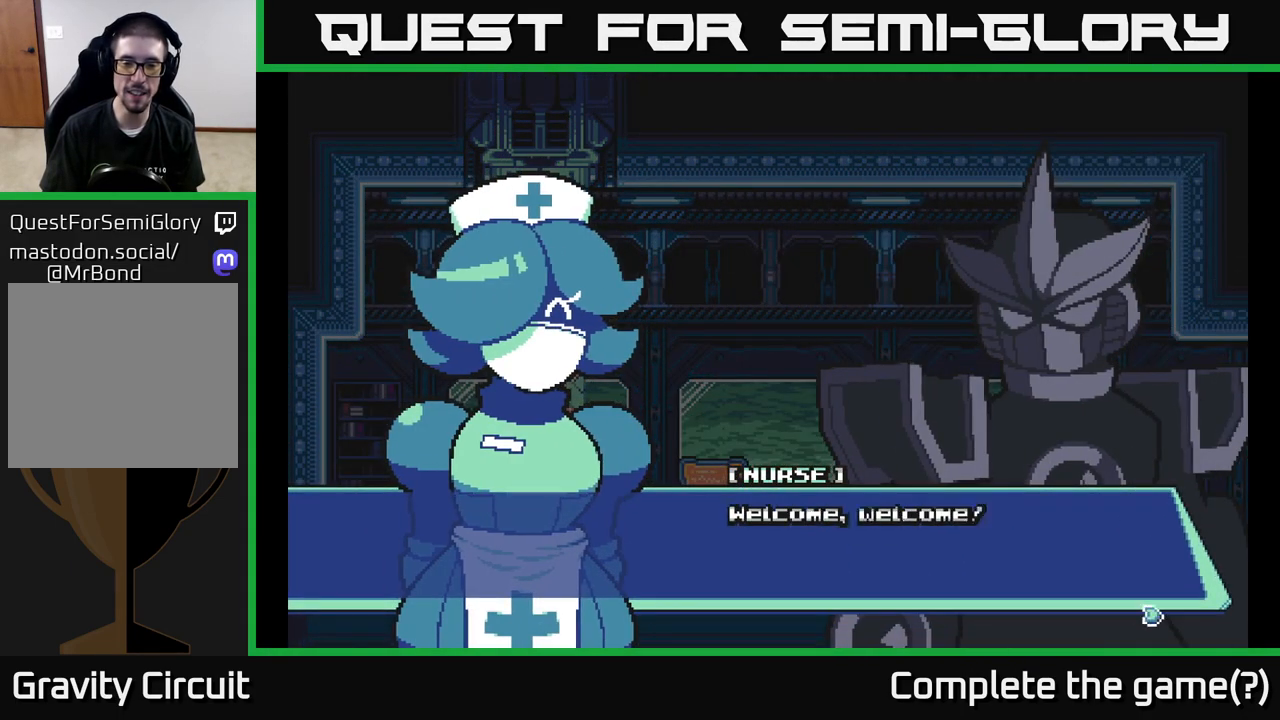
{"buttons": [], "left_stick": "center", "right_stick": "center", "events": [[17, "A", "down"], [183, "A", "up"], [333, "A", "down"], [483, "A", "up"]]}
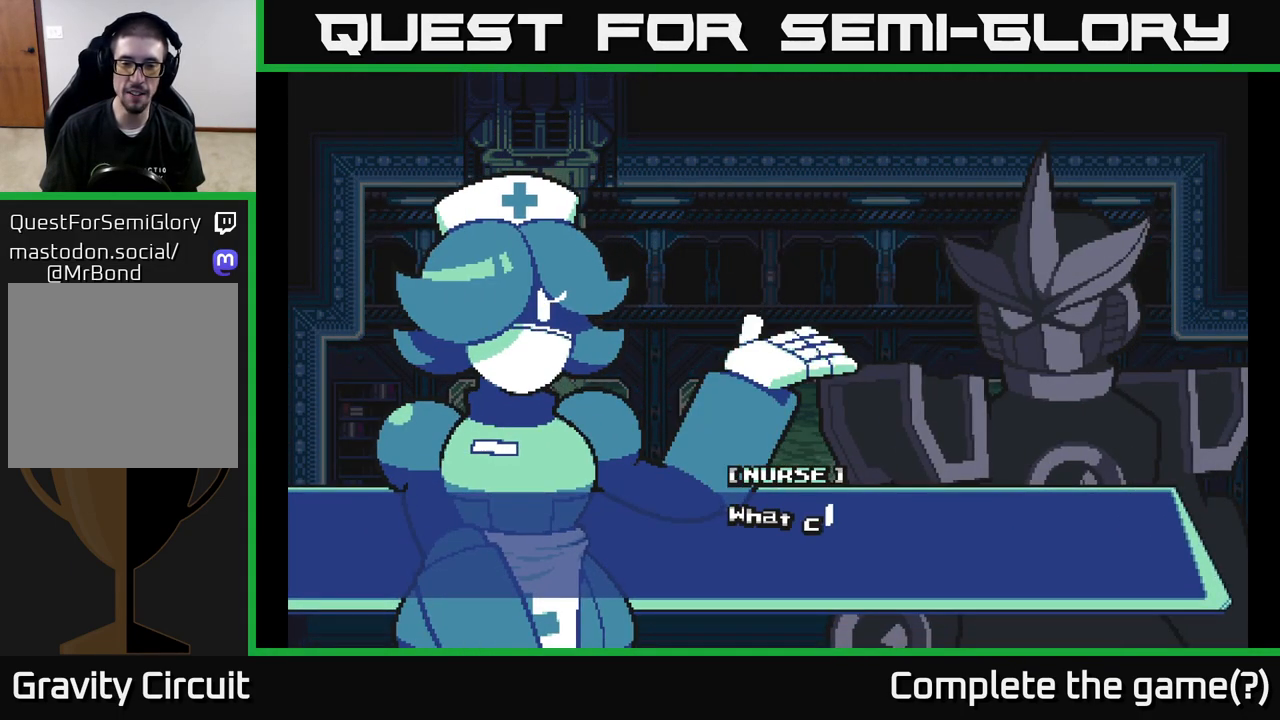
{"buttons": [], "left_stick": "center", "right_stick": "center", "events": [[133, "A", "down"], [300, "A", "up"]]}
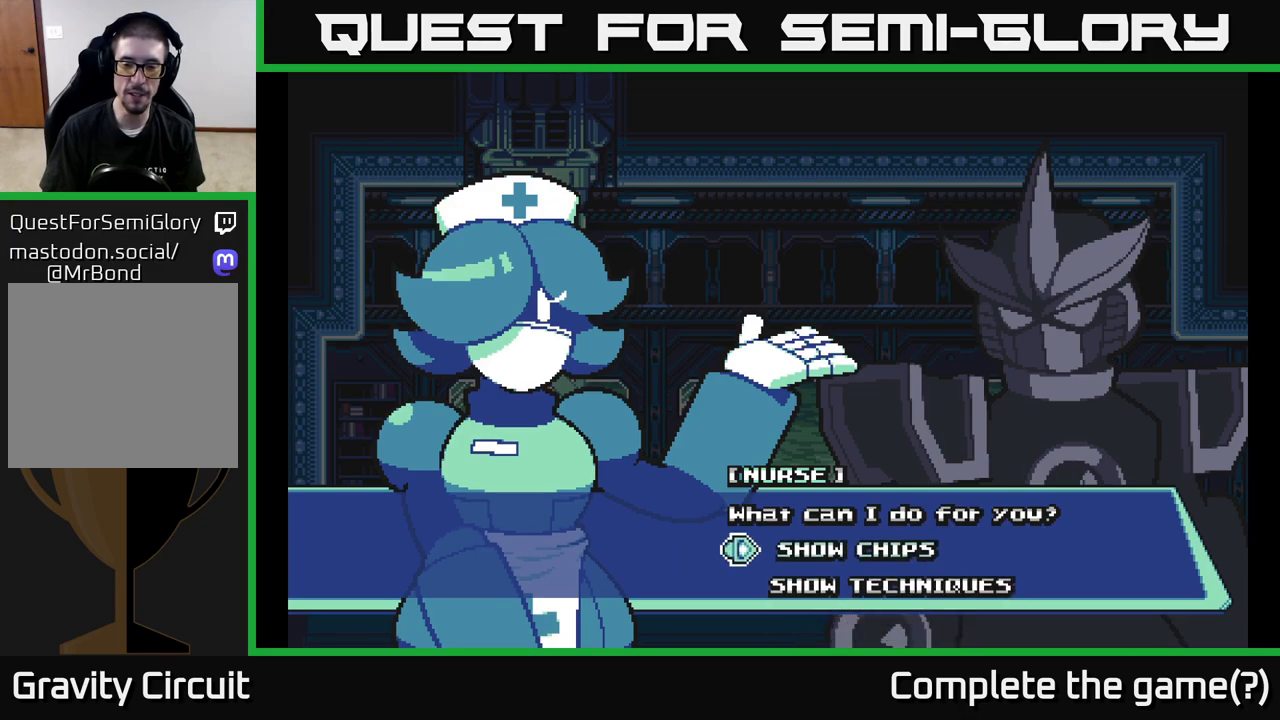
{"buttons": [], "left_stick": "center", "right_stick": "center", "events": []}
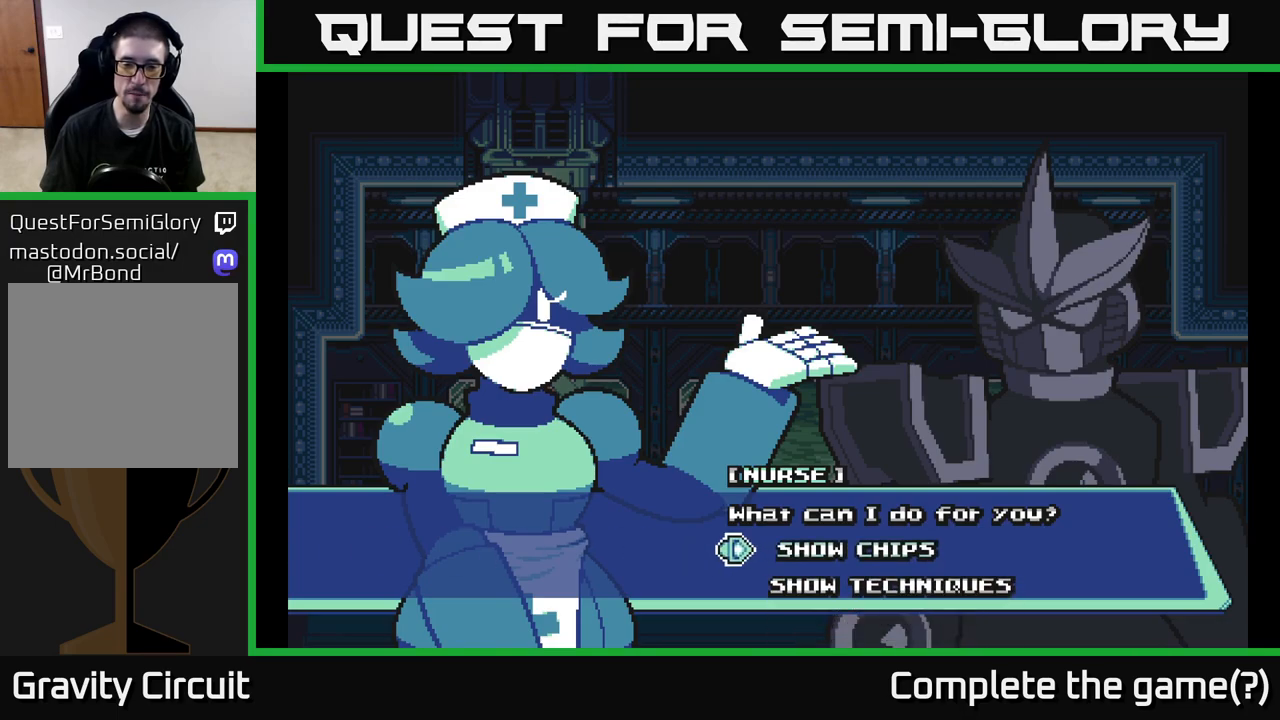
{"buttons": [], "left_stick": "center", "right_stick": "center", "events": []}
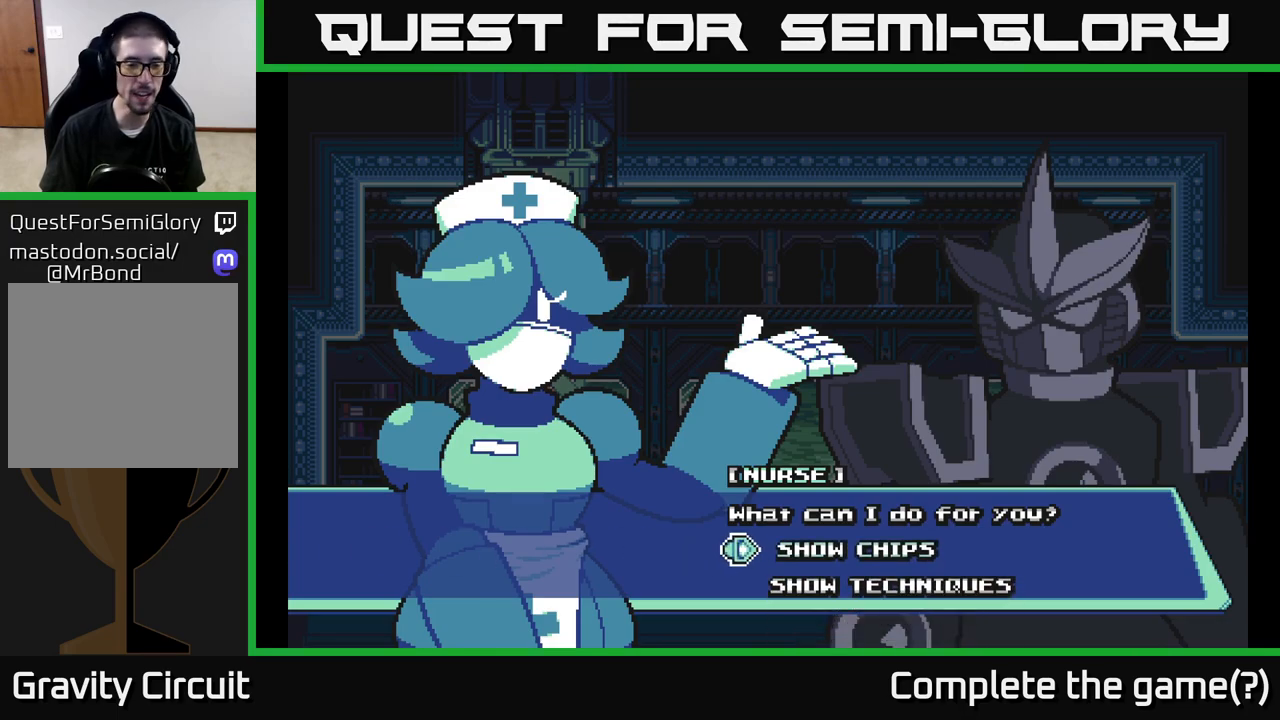
{"buttons": [], "left_stick": "center", "right_stick": "center", "events": []}
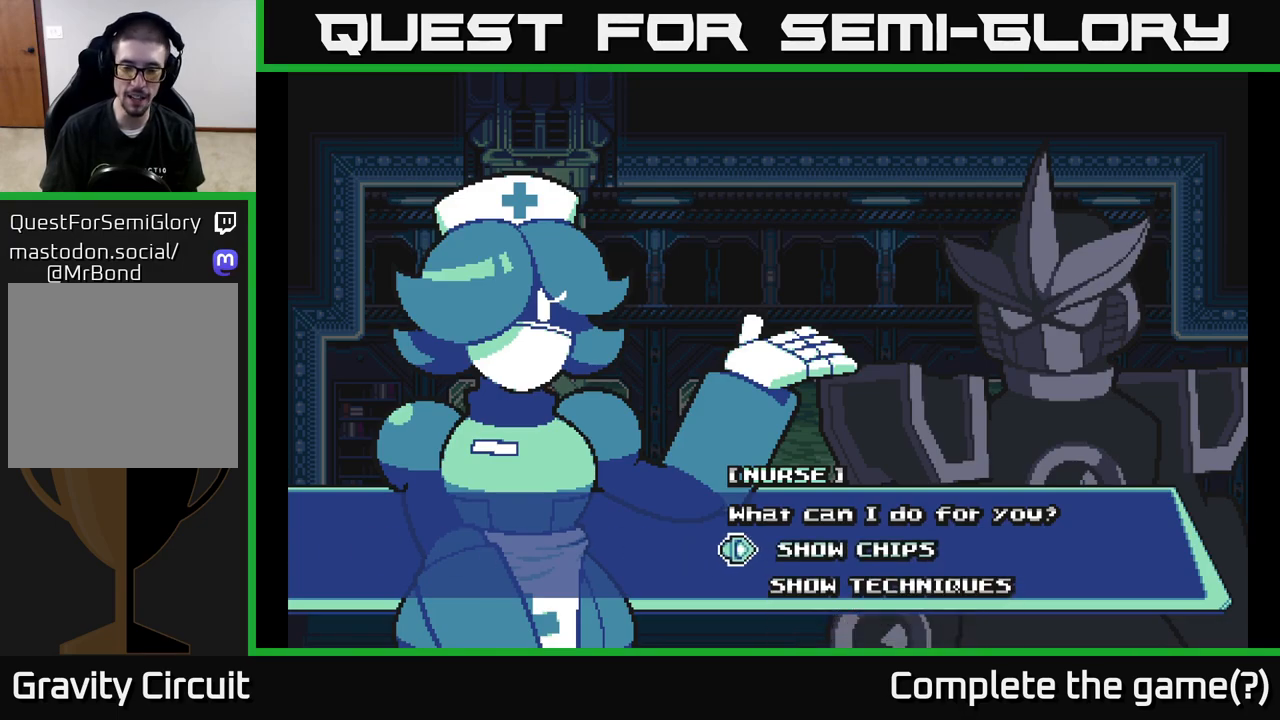
{"buttons": [], "left_stick": "center", "right_stick": "center", "events": []}
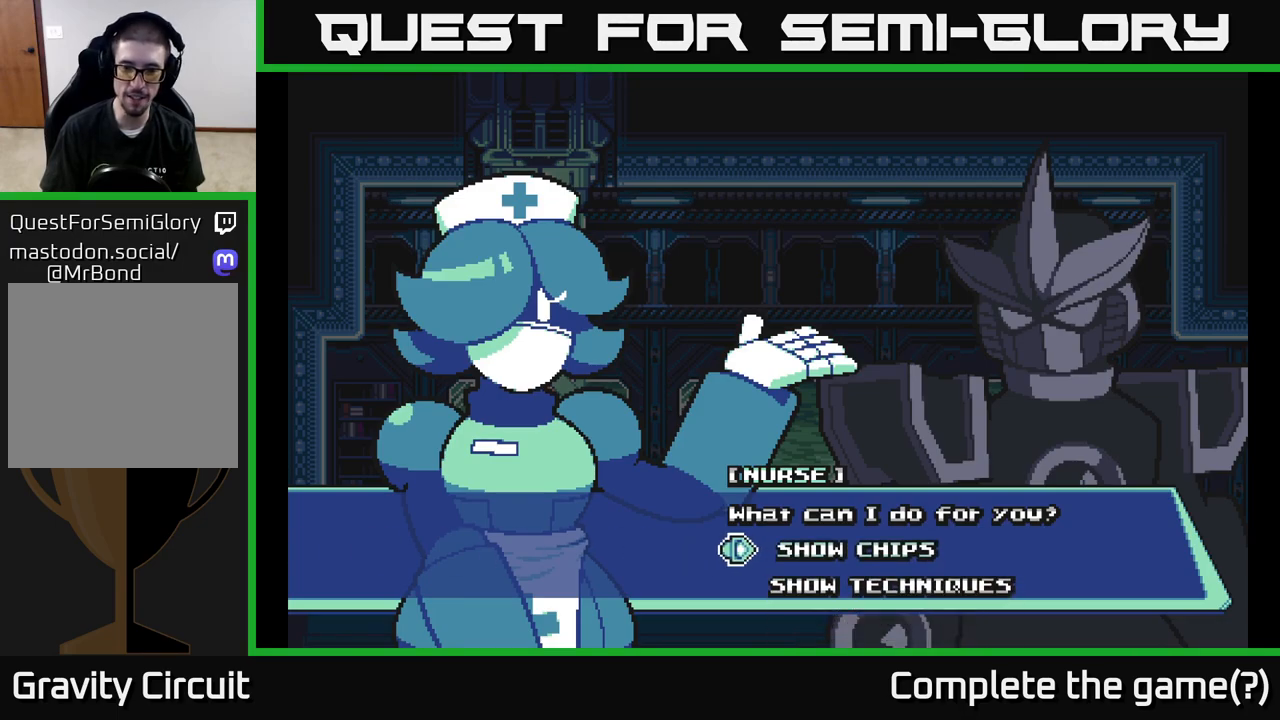
{"buttons": [], "left_stick": "center", "right_stick": "center", "events": [[350, "DPAD_DOWN", "down"], [467, "DPAD_DOWN", "up"]]}
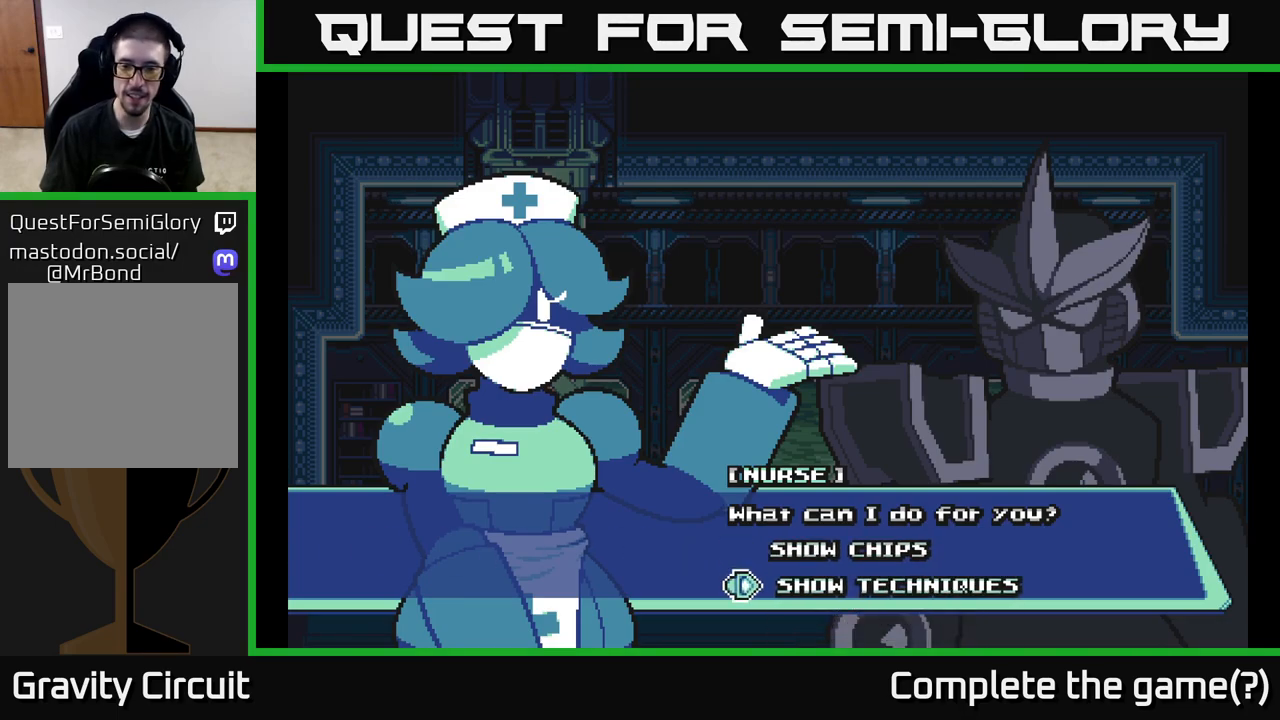
{"buttons": ["A"], "left_stick": "center", "right_stick": "center", "events": [[117, "DPAD_UP", "down"], [217, "DPAD_UP", "up"], [350, "DPAD_DOWN", "down"], [433, "DPAD_DOWN", "up"], [450, "A", "down"]]}
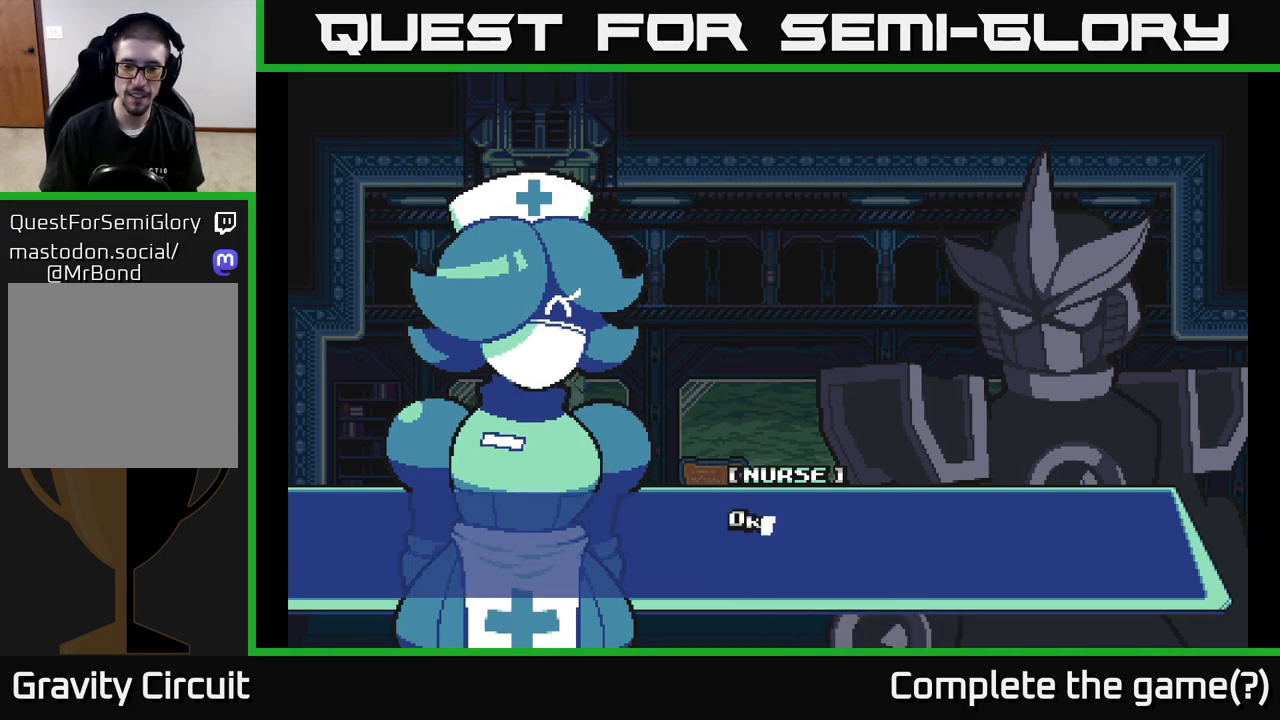
{"buttons": ["A"], "left_stick": "center", "right_stick": "center", "events": [[117, "A", "up"], [367, "A", "down"]]}
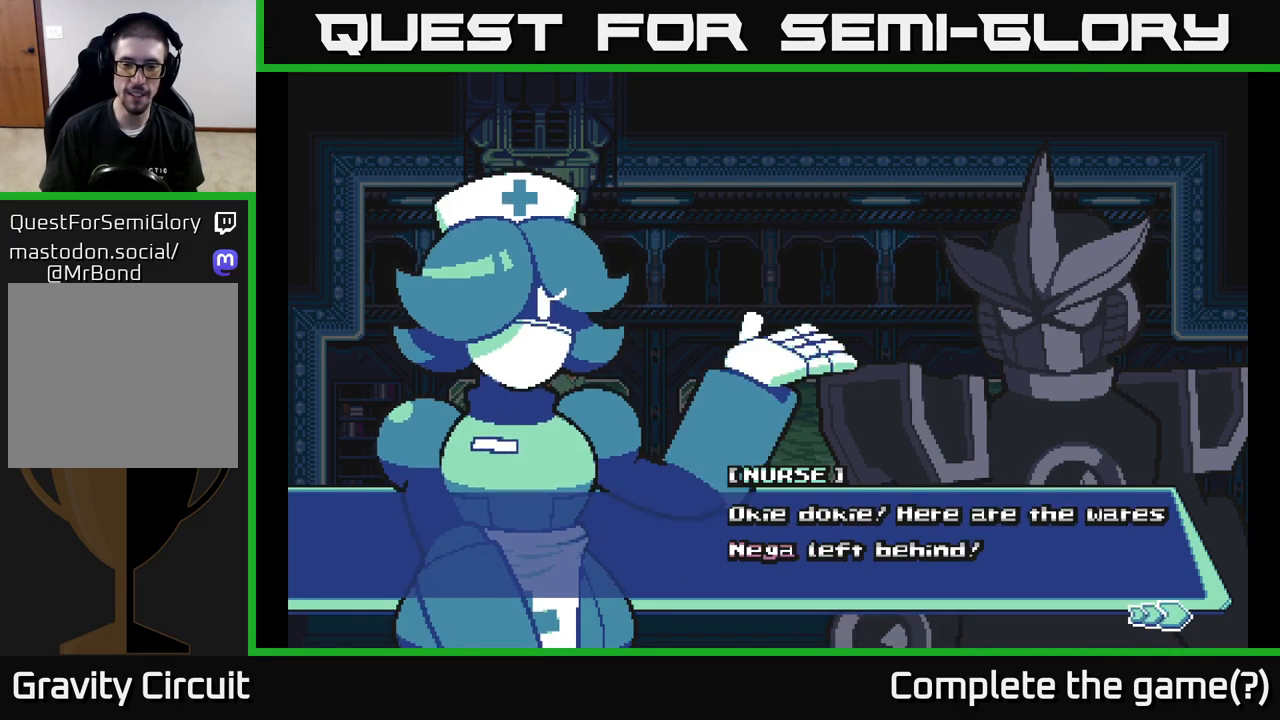
{"buttons": [], "left_stick": "center", "right_stick": "center", "events": [[67, "A", "up"], [133, "A", "down"], [317, "A", "up"]]}
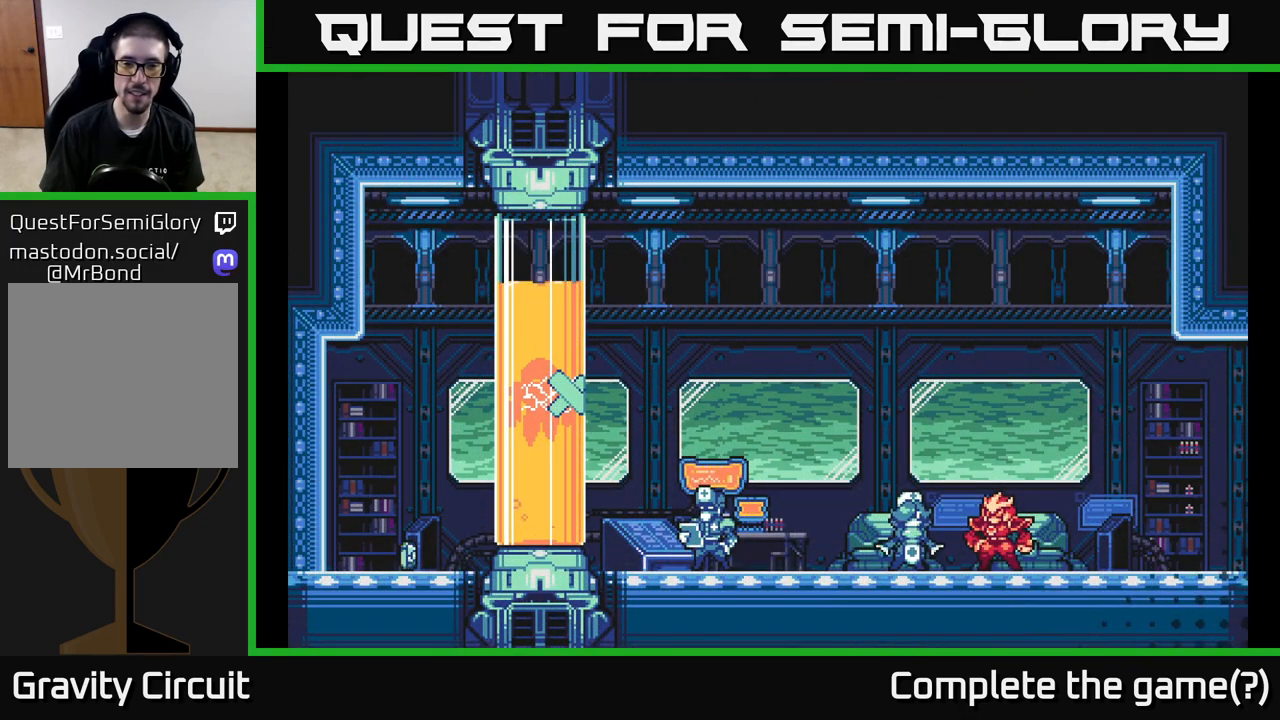
{"buttons": [], "left_stick": "center", "right_stick": "center", "events": []}
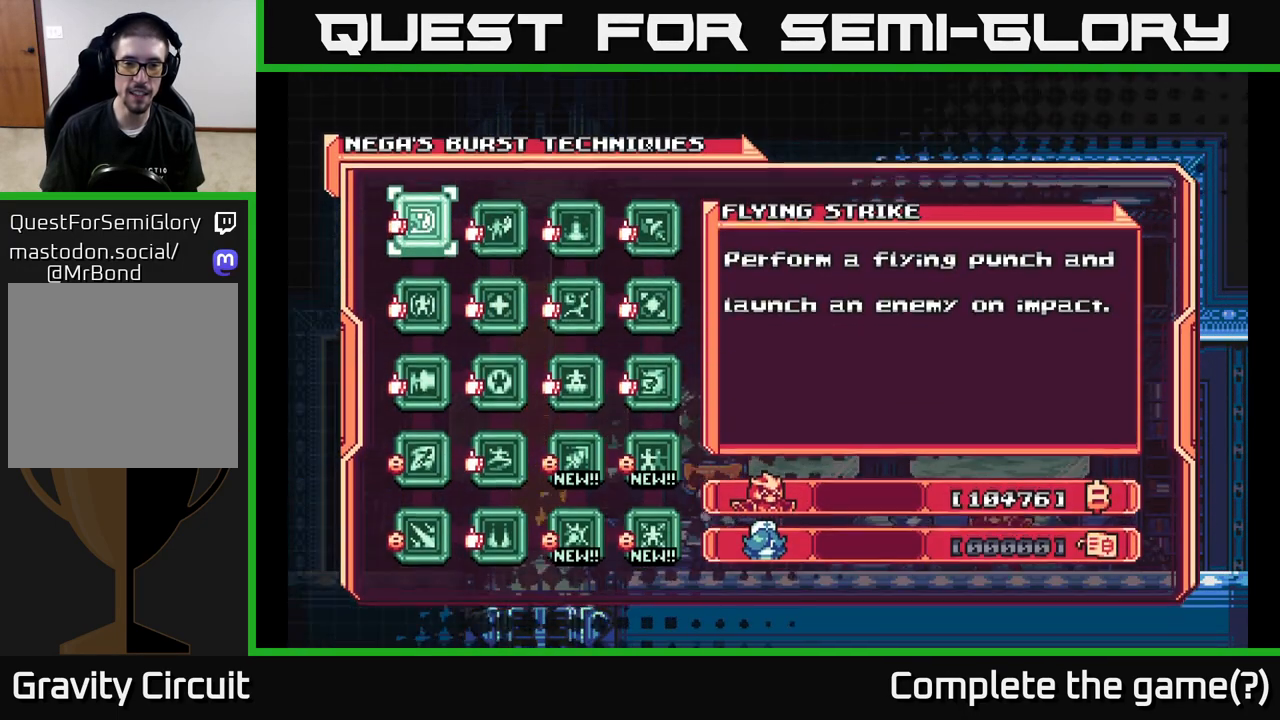
{"buttons": ["DPAD_DOWN"], "left_stick": "center", "right_stick": "center", "events": [[500, "DPAD_DOWN", "down"]]}